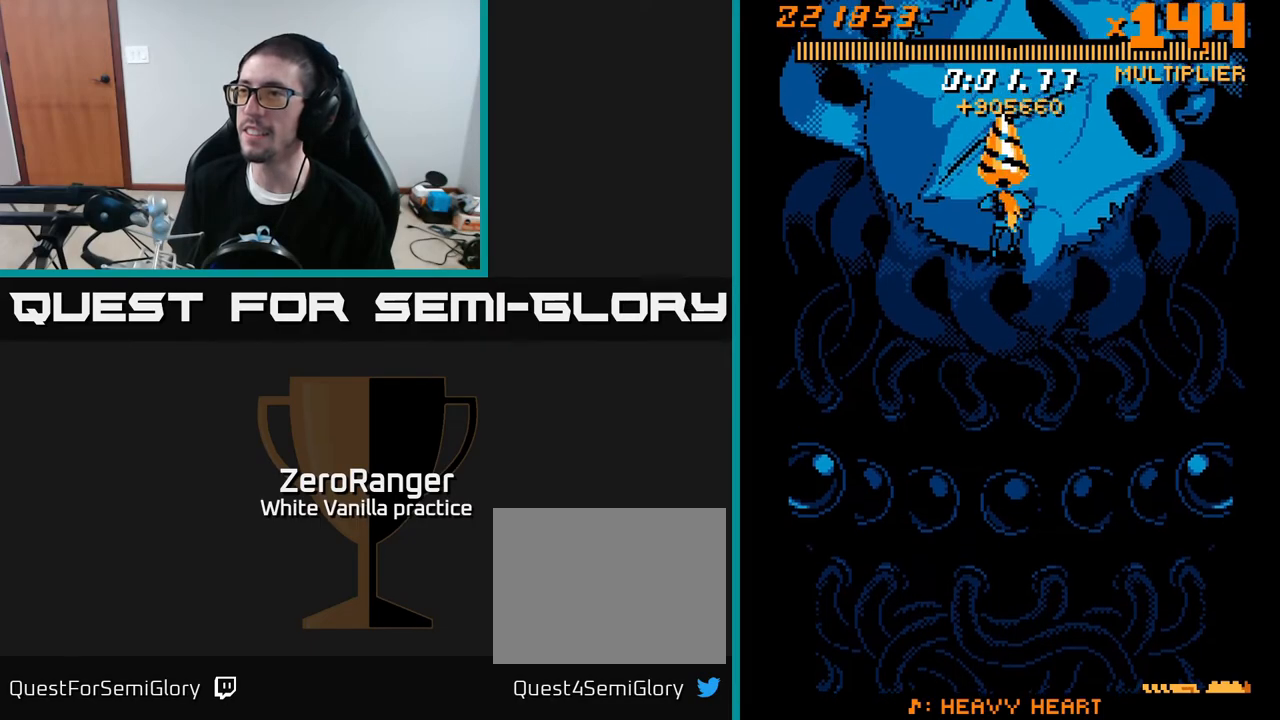
Gameplay with a controller (Xbox layout); each line is a JSON object with the inputs held at the frame after it. "events" lists button and stick changes between this image and that frame as [ms after this image, input, new state], when the widget could be followed in between. Not read: left_stick.
{"buttons": ["A"], "right_stick": "center", "events": []}
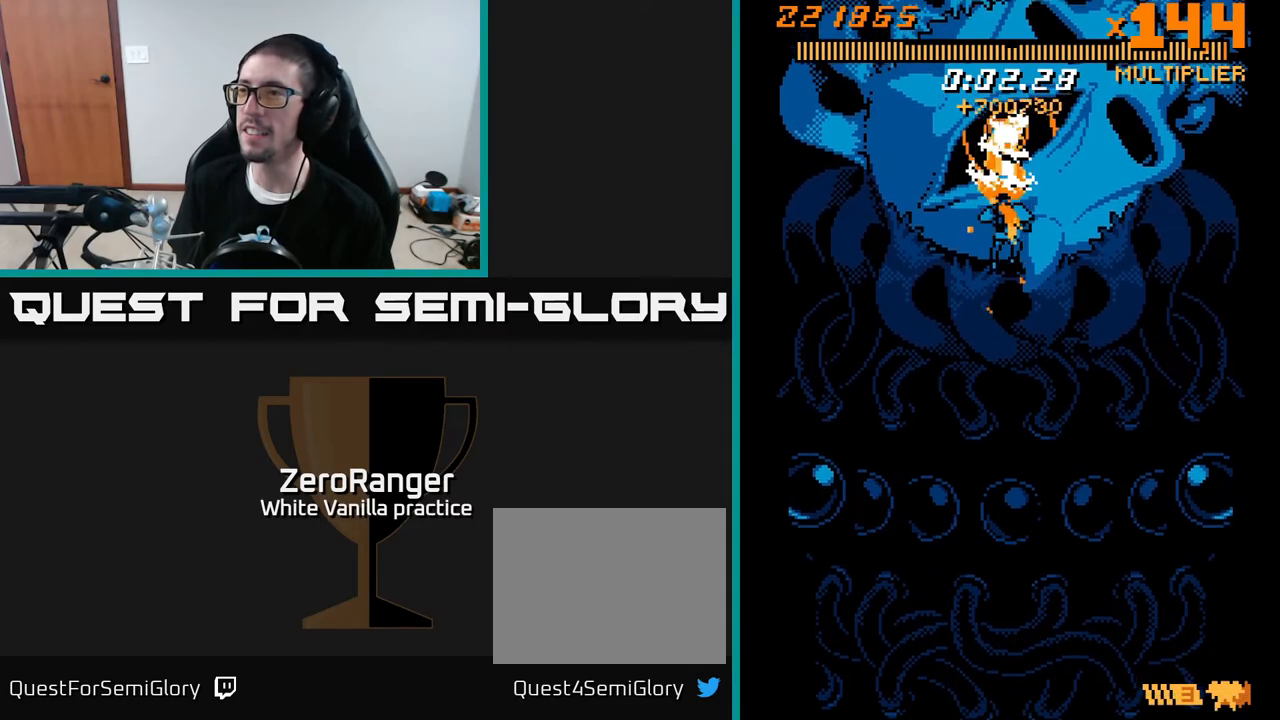
{"buttons": ["A"], "right_stick": "center", "events": [[17, "DPAD_DOWN", "down"], [50, "DPAD_DOWN", "up"]]}
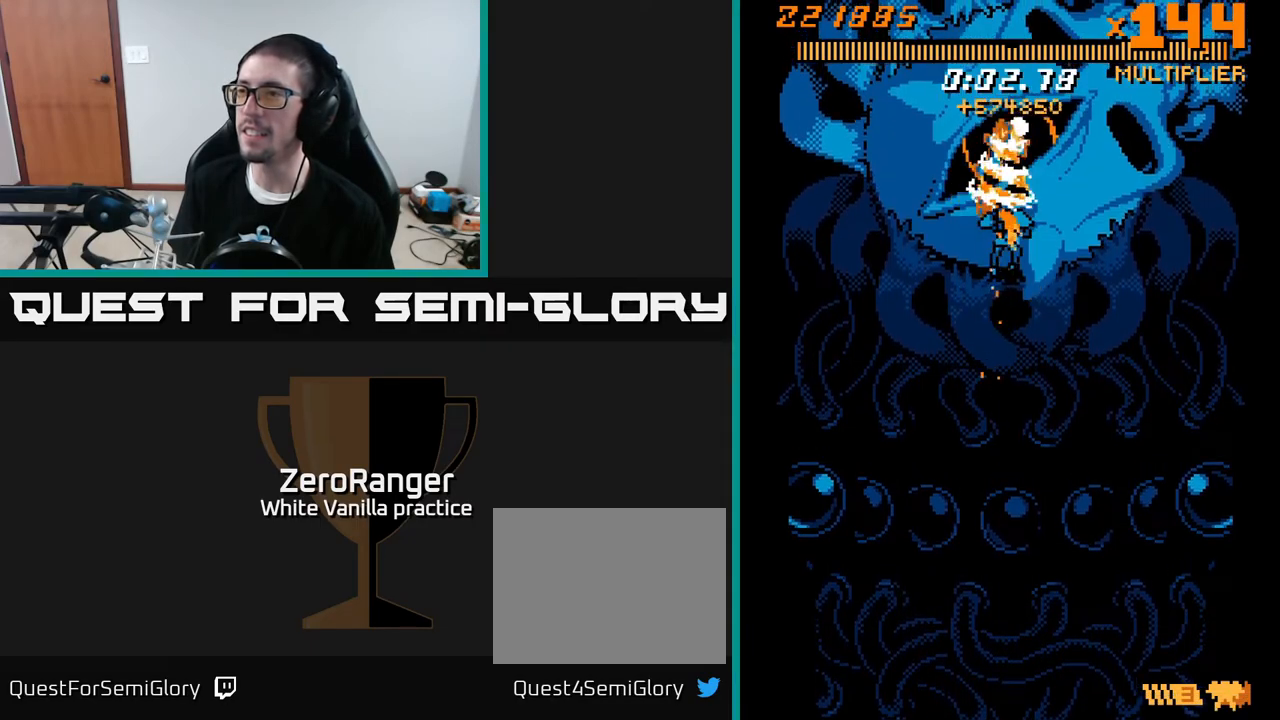
{"buttons": ["A"], "right_stick": "center", "events": []}
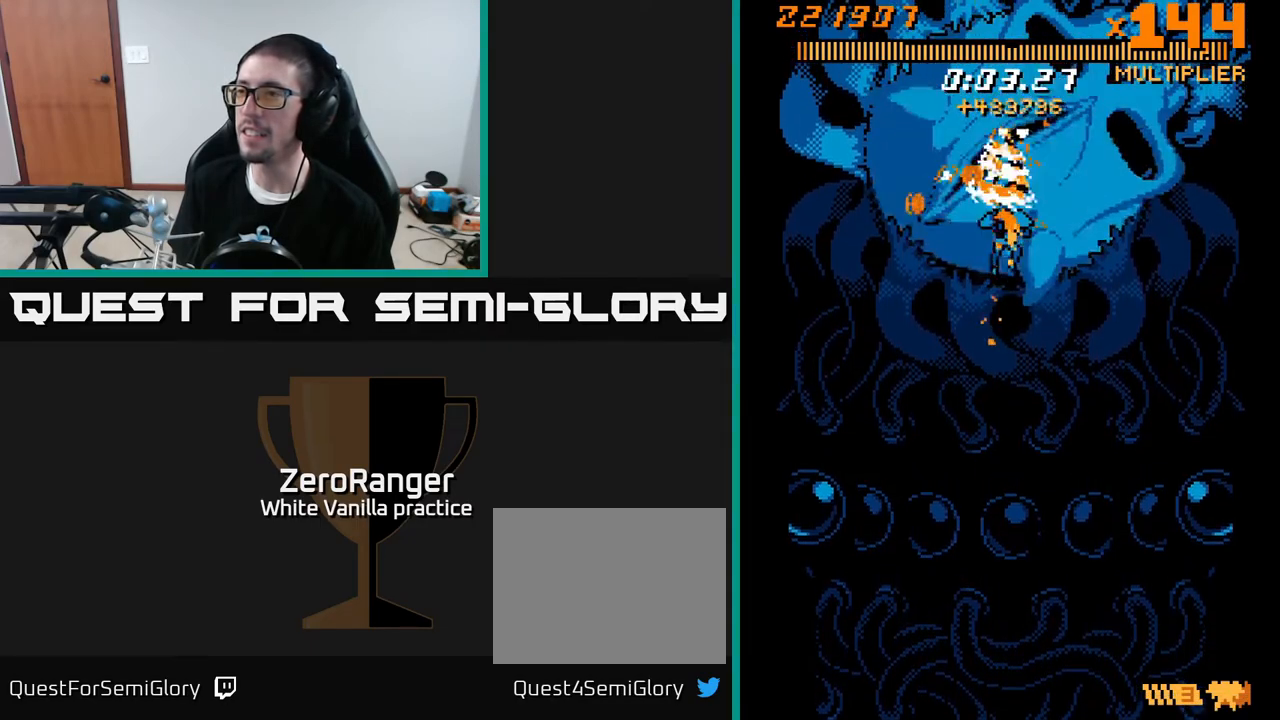
{"buttons": ["A"], "right_stick": "center", "events": []}
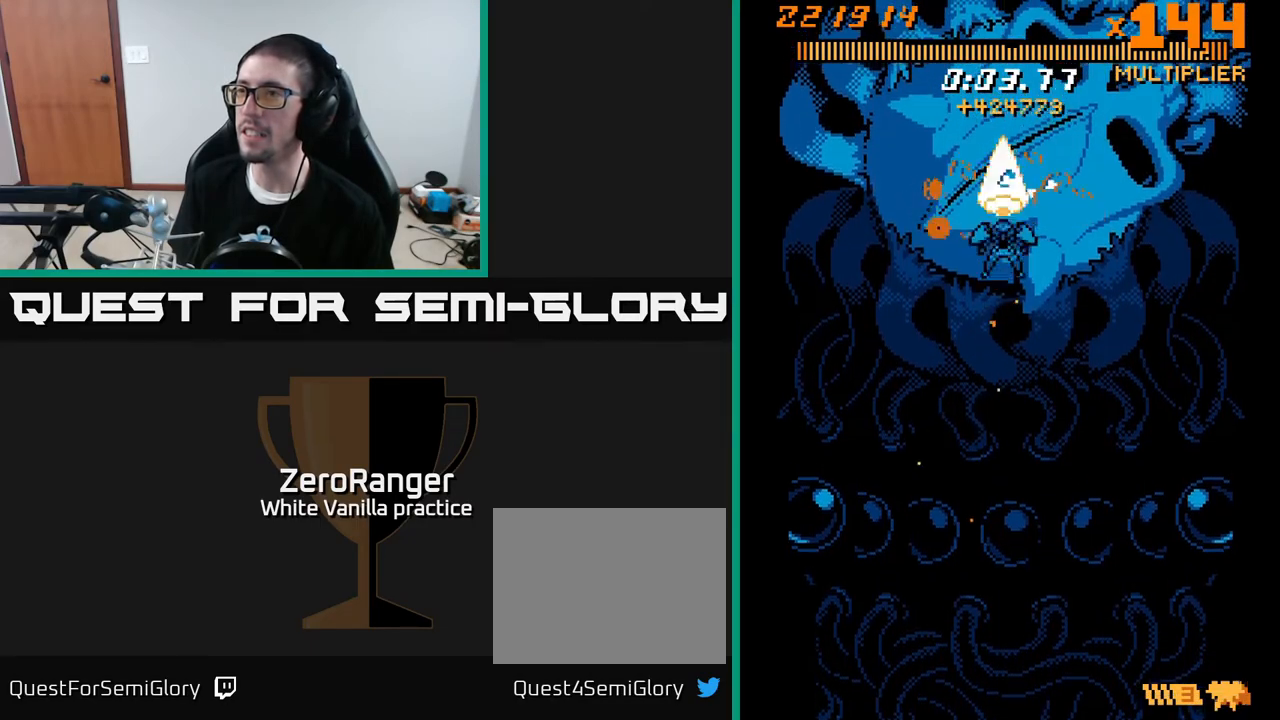
{"buttons": ["A", "DPAD_DOWN"], "right_stick": "center", "events": [[17, "DPAD_DOWN", "down"], [33, "R2", "down"], [100, "R2", "up"]]}
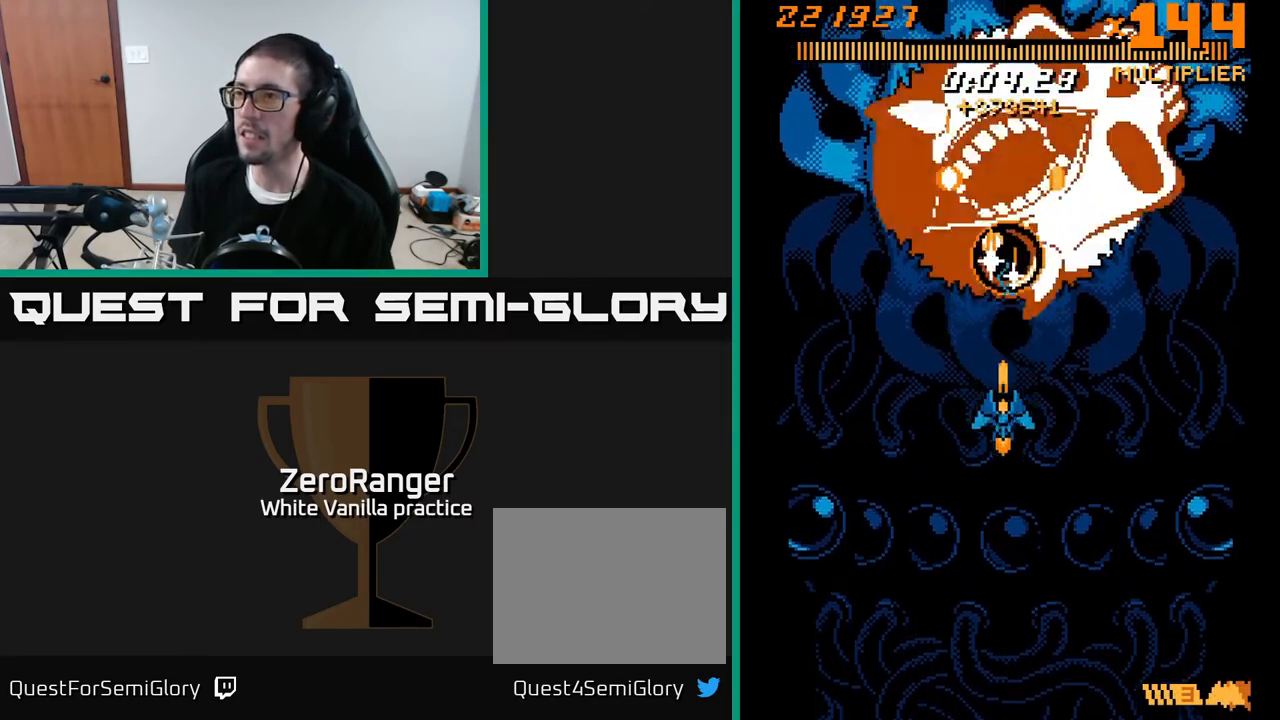
{"buttons": ["A", "DPAD_LEFT"], "right_stick": "center", "events": [[167, "DPAD_LEFT", "down"], [317, "DPAD_LEFT", "up"], [433, "DPAD_LEFT", "down"], [467, "DPAD_DOWN", "up"]]}
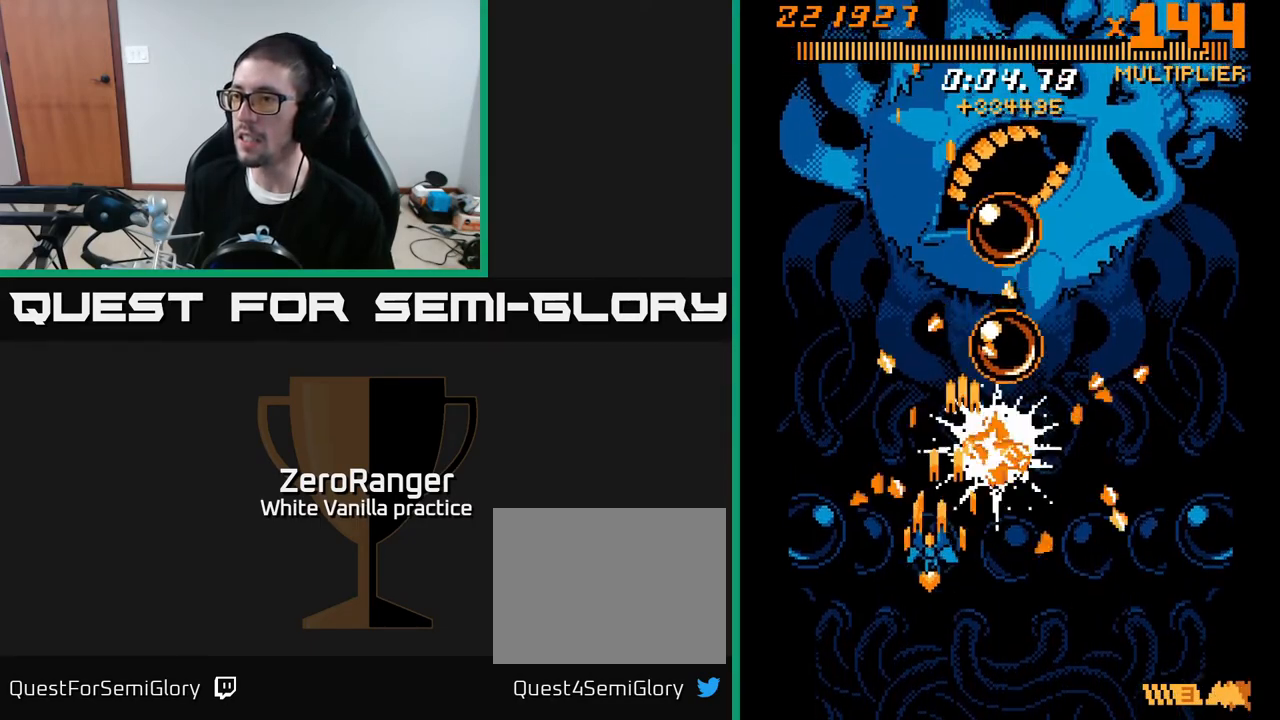
{"buttons": ["X", "DPAD_UP"], "right_stick": "center", "events": [[17, "DPAD_UP", "down"], [217, "DPAD_LEFT", "up"], [233, "X", "down"], [250, "A", "up"]]}
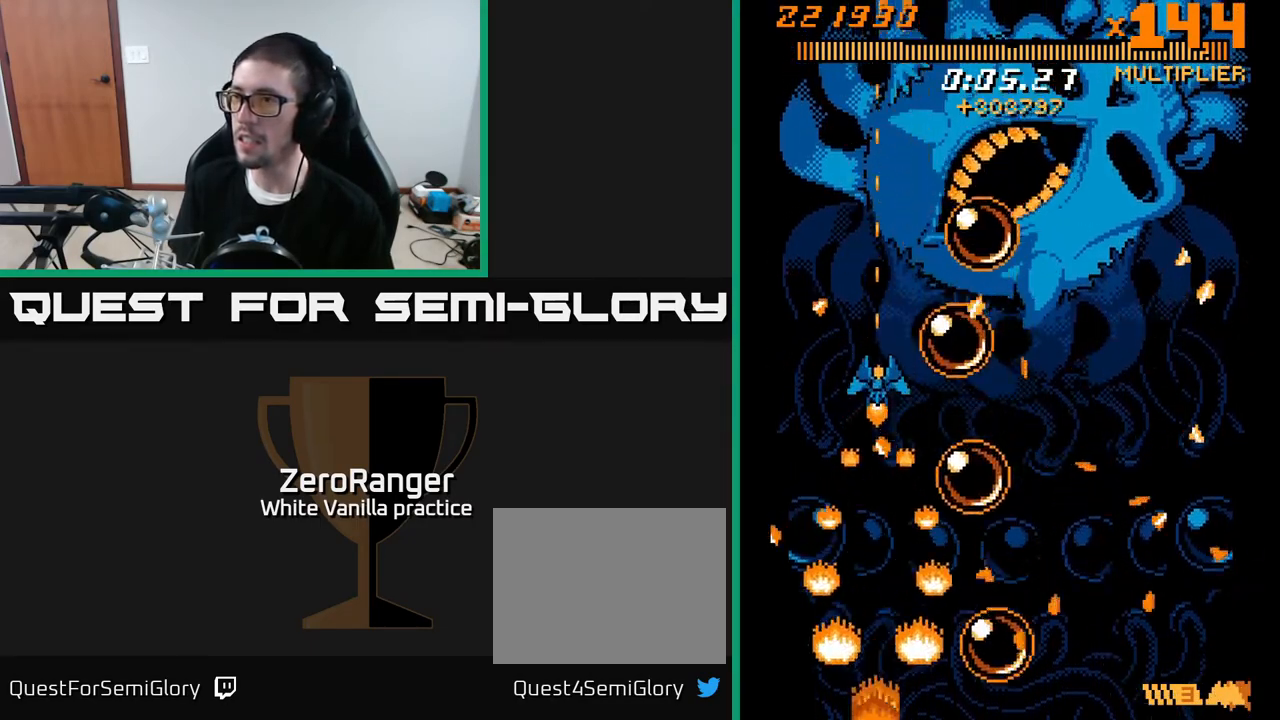
{"buttons": ["X", "DPAD_UP"], "right_stick": "center", "events": [[50, "DPAD_LEFT", "down"], [117, "DPAD_LEFT", "up"]]}
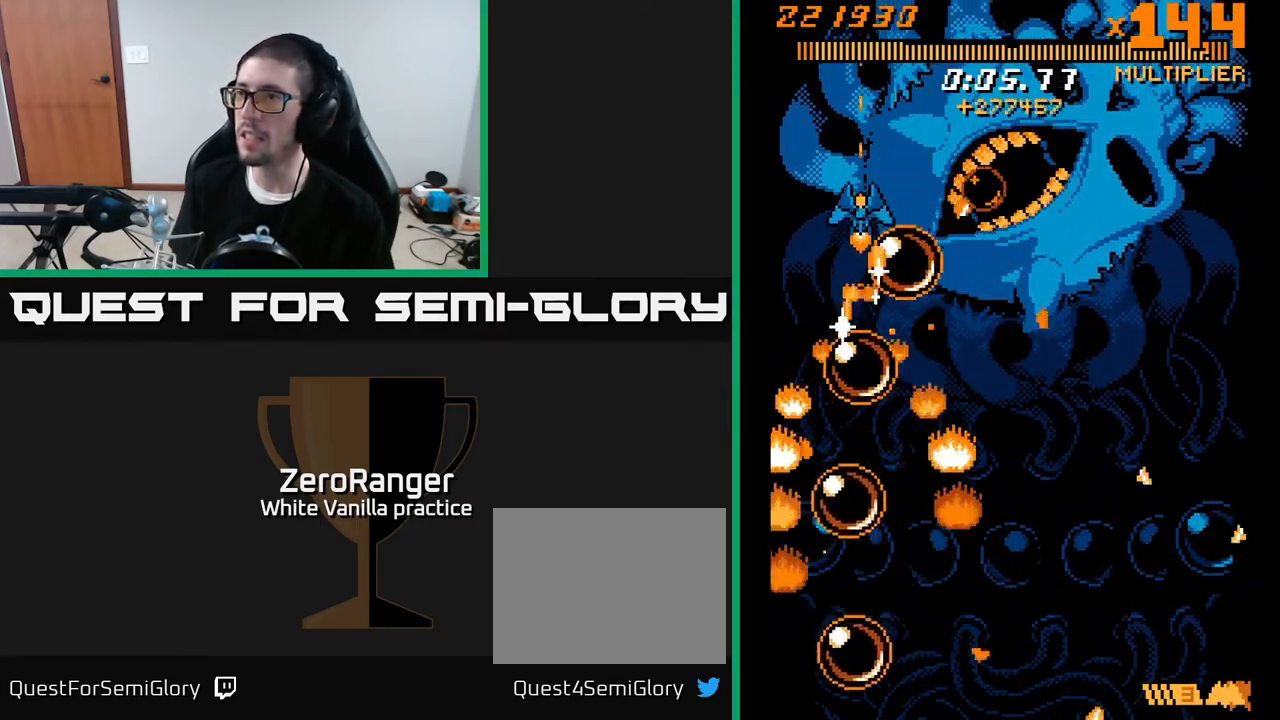
{"buttons": ["X", "DPAD_RIGHT"], "right_stick": "center", "events": [[83, "DPAD_RIGHT", "down"], [483, "DPAD_UP", "up"]]}
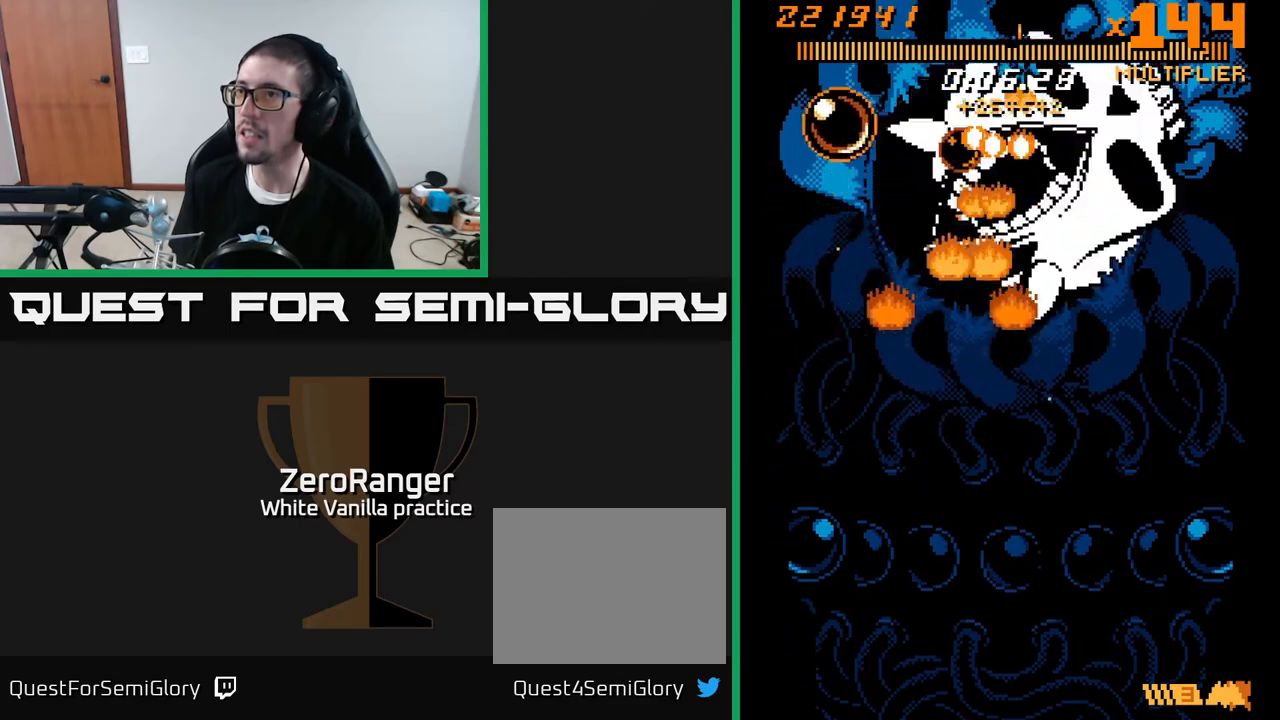
{"buttons": ["X", "DPAD_LEFT"], "right_stick": "center", "events": [[33, "DPAD_DOWN", "down"], [300, "DPAD_RIGHT", "up"], [333, "DPAD_RIGHT", "down"], [383, "DPAD_RIGHT", "up"], [467, "DPAD_LEFT", "down"], [483, "DPAD_DOWN", "up"]]}
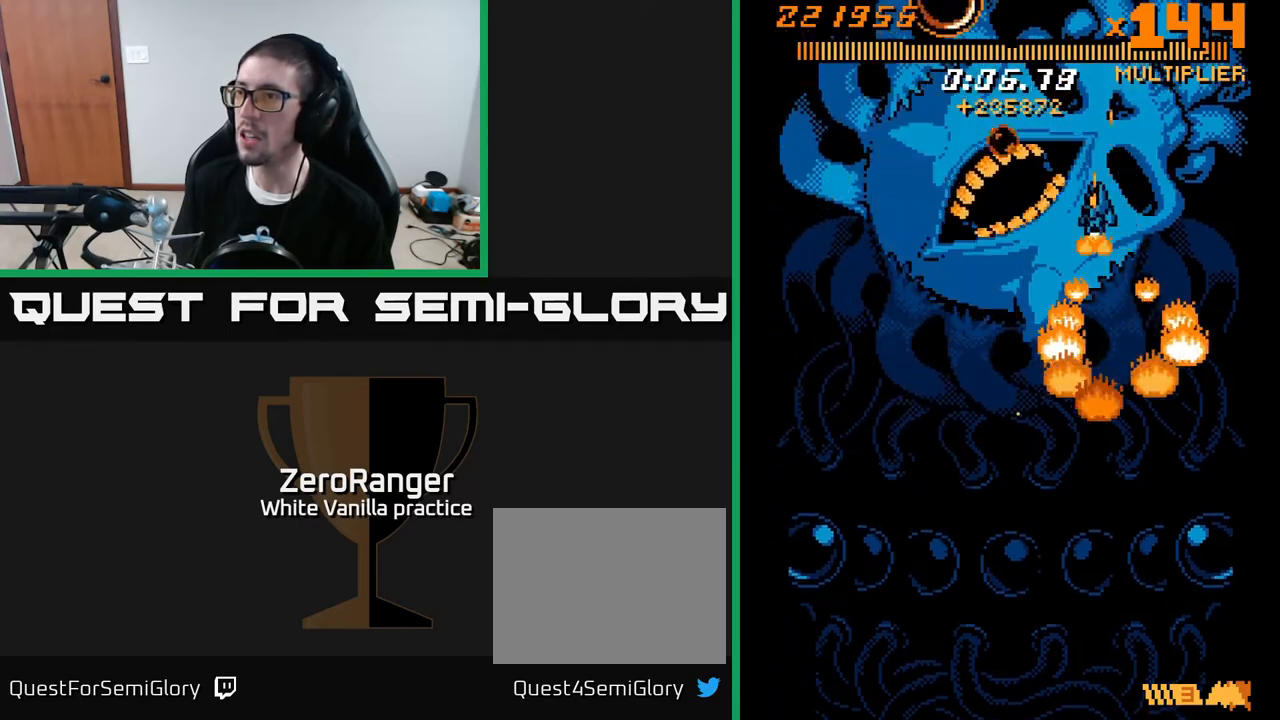
{"buttons": ["A"], "right_stick": "center", "events": [[67, "A", "down"], [150, "X", "up"], [200, "DPAD_DOWN", "down"], [250, "DPAD_LEFT", "up"], [350, "DPAD_DOWN", "up"]]}
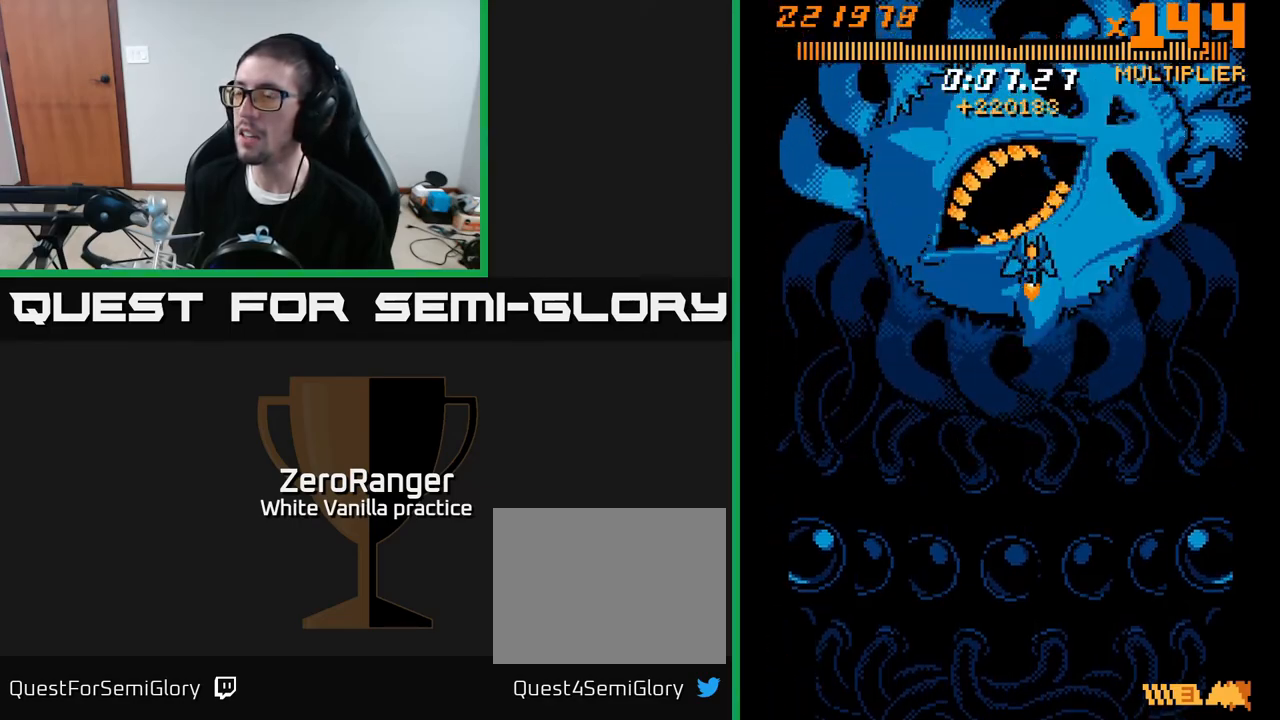
{"buttons": ["A"], "right_stick": "center", "events": []}
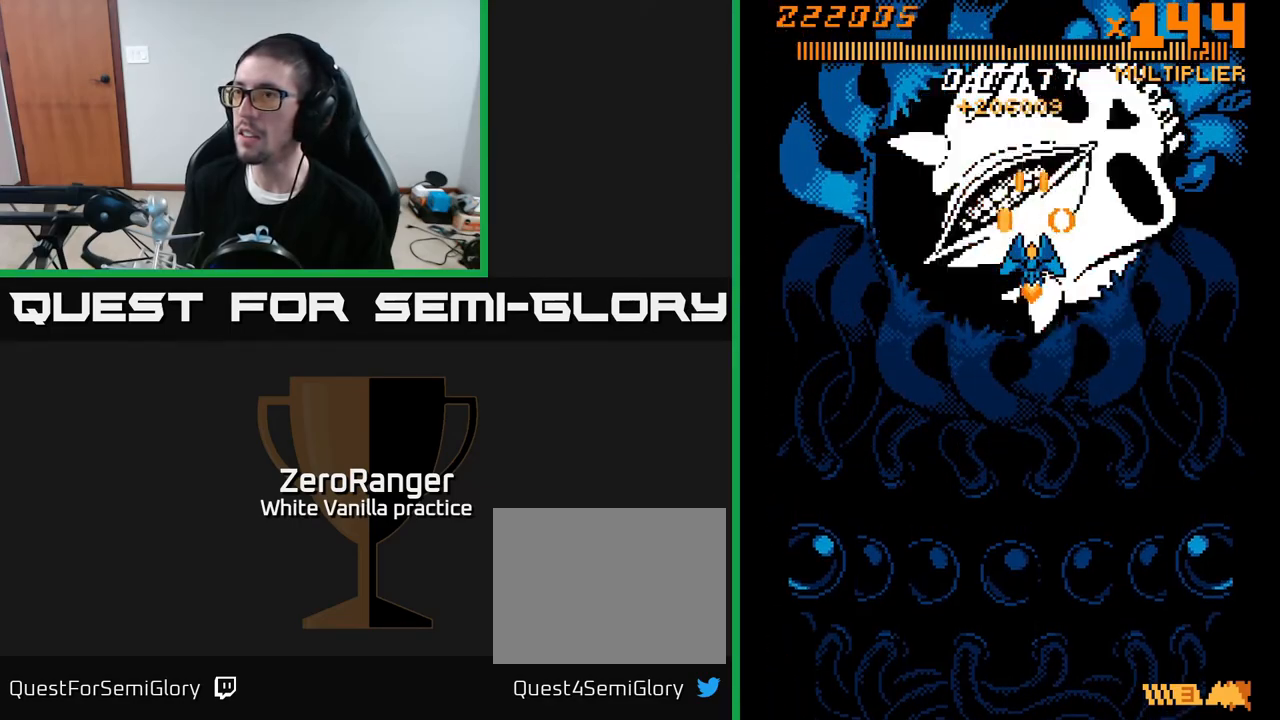
{"buttons": ["A", "DPAD_DOWN"], "right_stick": "center", "events": [[483, "DPAD_DOWN", "down"]]}
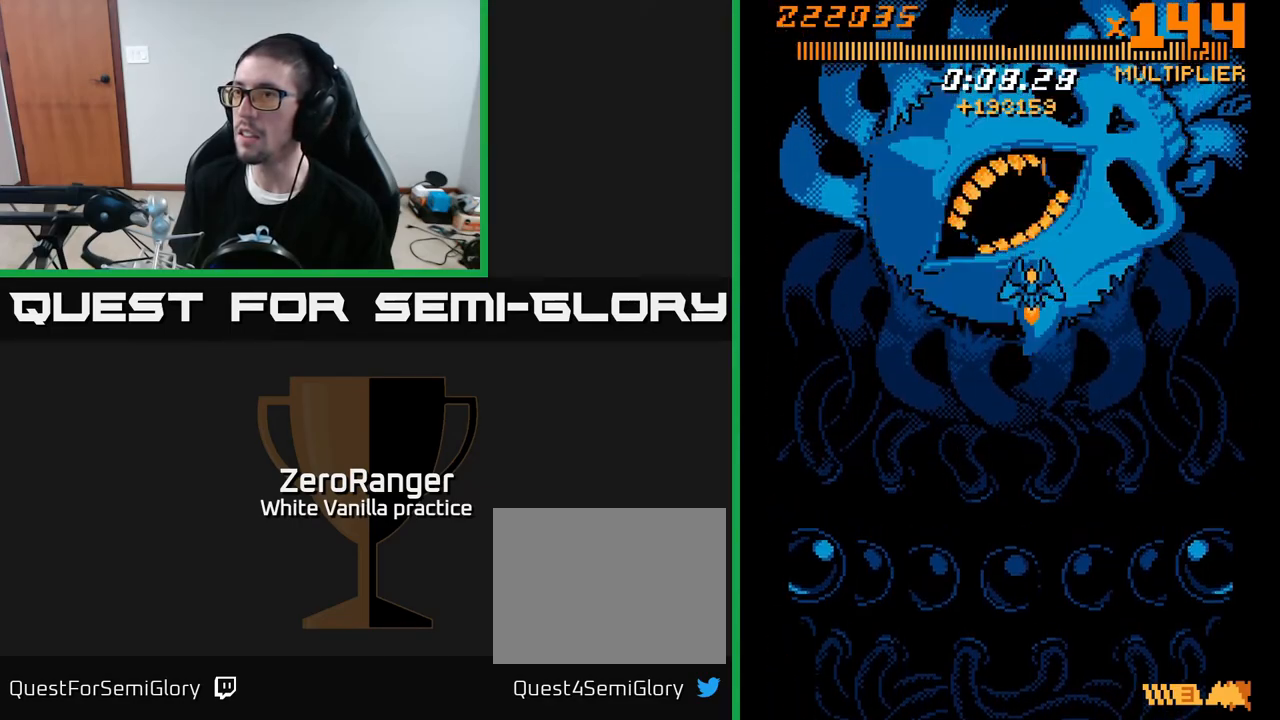
{"buttons": ["A", "DPAD_DOWN"], "right_stick": "center", "events": []}
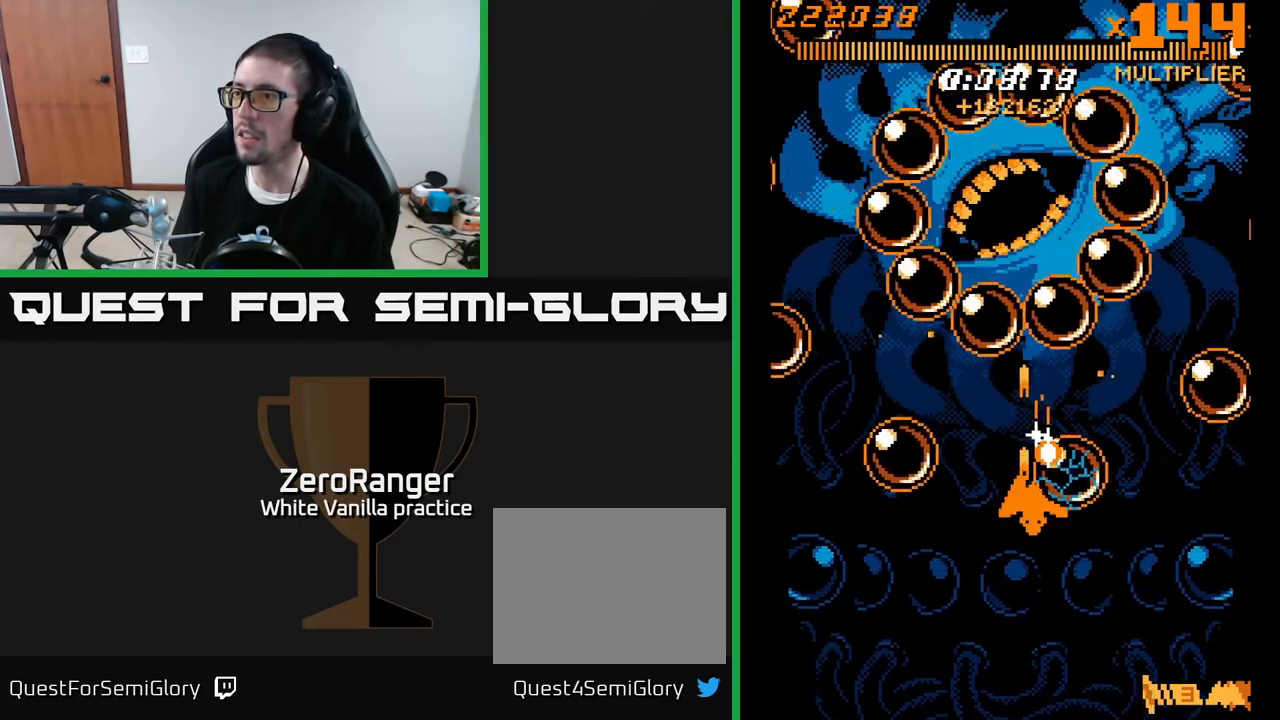
{"buttons": ["A", "DPAD_DOWN"], "right_stick": "center", "events": [[183, "DPAD_LEFT", "down"], [300, "DPAD_LEFT", "up"], [350, "DPAD_RIGHT", "down"], [450, "DPAD_RIGHT", "up"]]}
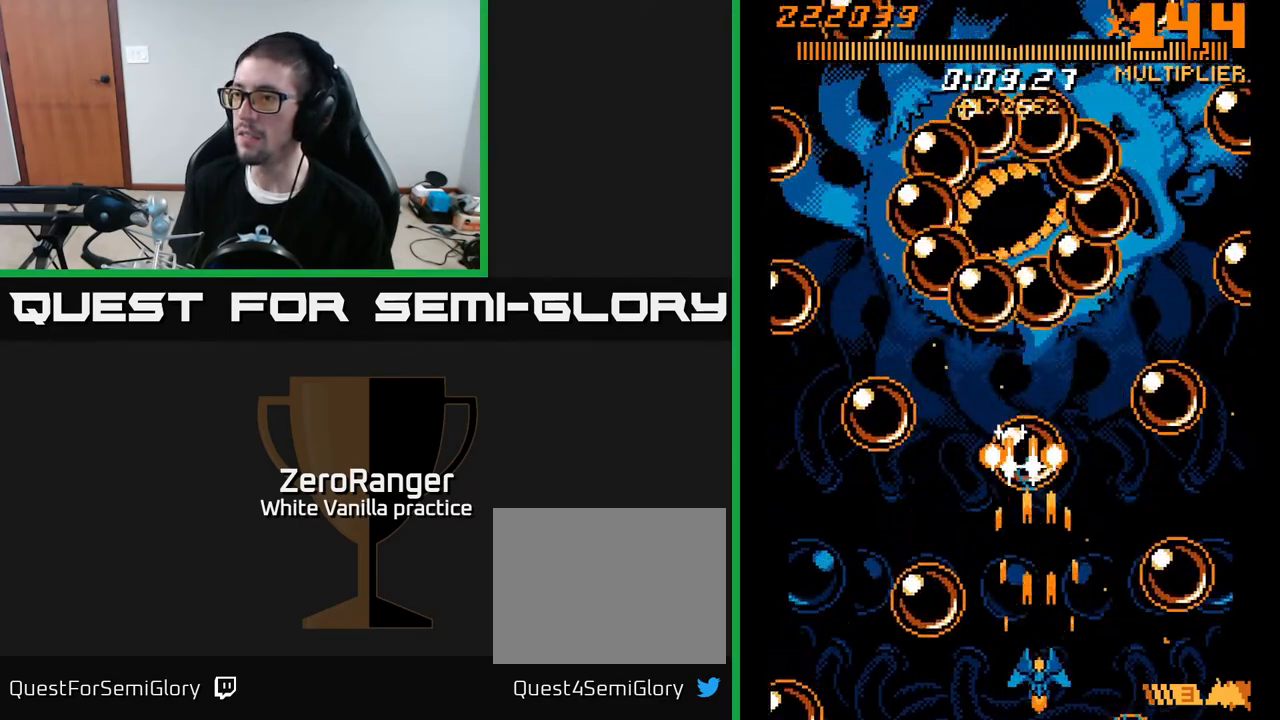
{"buttons": ["A", "DPAD_RIGHT"], "right_stick": "center", "events": [[67, "DPAD_DOWN", "up"], [150, "DPAD_LEFT", "down"], [367, "DPAD_LEFT", "up"], [367, "DPAD_UP", "down"], [450, "DPAD_RIGHT", "down"], [500, "DPAD_UP", "up"]]}
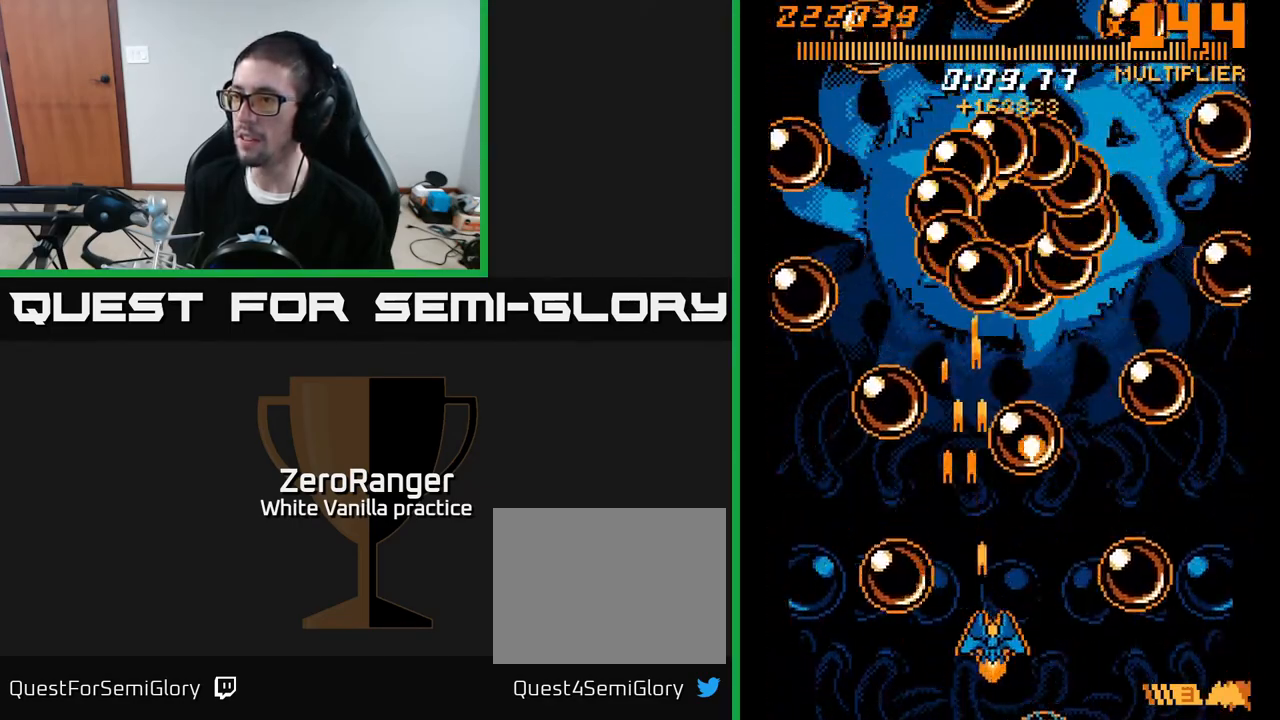
{"buttons": ["A", "DPAD_UP", "DPAD_RIGHT"], "right_stick": "center", "events": [[67, "DPAD_DOWN", "down"], [83, "DPAD_RIGHT", "up"], [150, "DPAD_LEFT", "down"], [200, "DPAD_DOWN", "up"], [367, "DPAD_UP", "down"], [383, "DPAD_LEFT", "up"], [483, "DPAD_RIGHT", "down"]]}
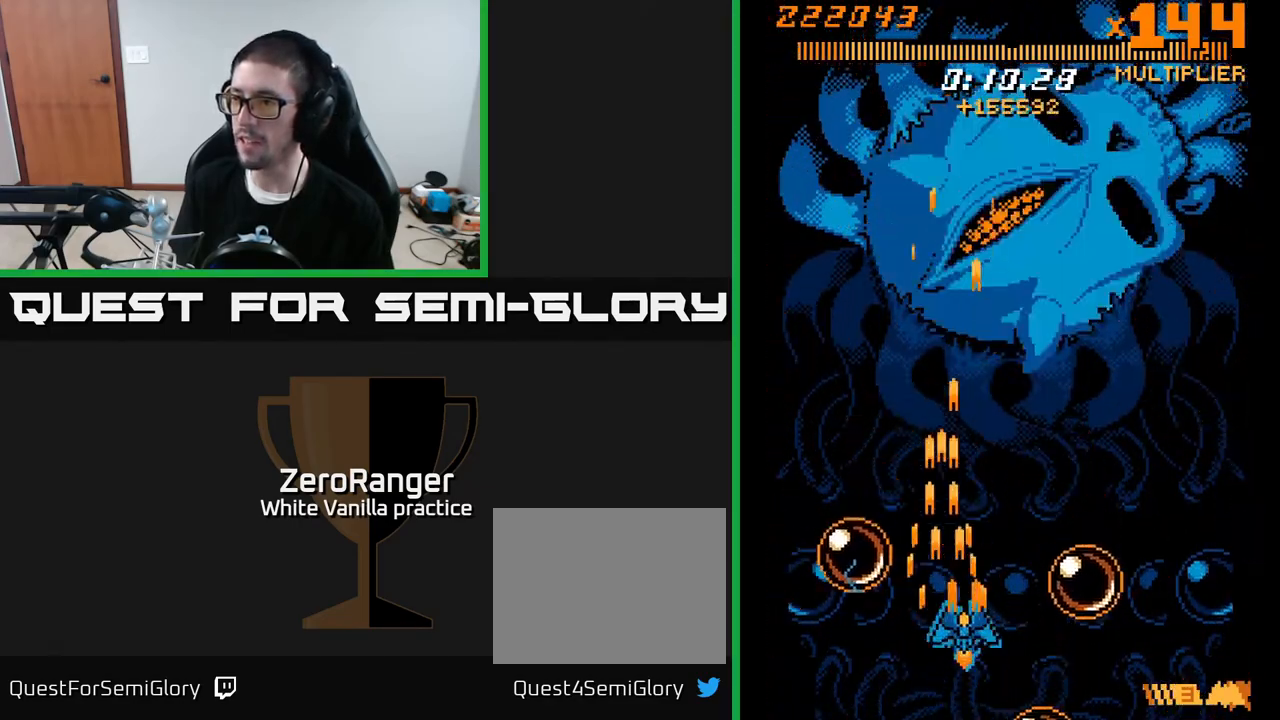
{"buttons": ["A", "DPAD_UP", "DPAD_RIGHT"], "right_stick": "center", "events": [[33, "DPAD_UP", "up"], [150, "DPAD_RIGHT", "up"], [150, "DPAD_UP", "down"], [450, "DPAD_RIGHT", "down"]]}
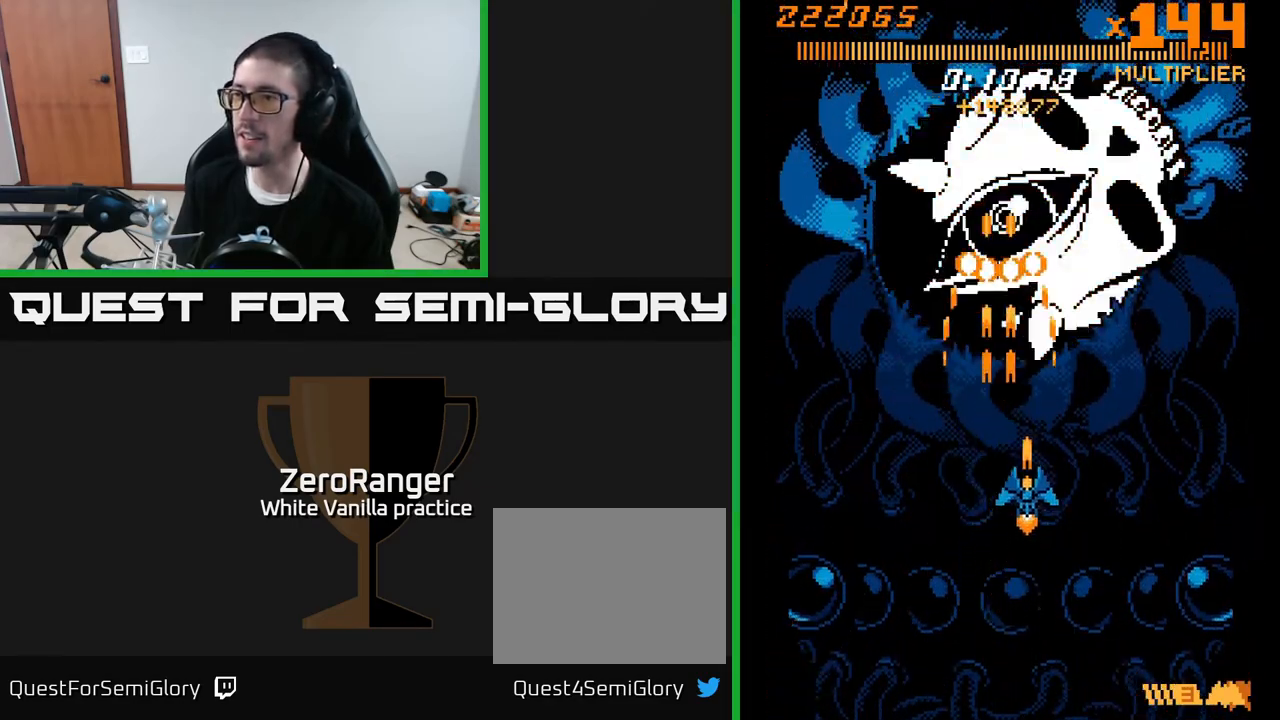
{"buttons": ["A", "DPAD_UP", "DPAD_LEFT"], "right_stick": "center", "events": [[33, "DPAD_RIGHT", "up"], [467, "DPAD_LEFT", "down"]]}
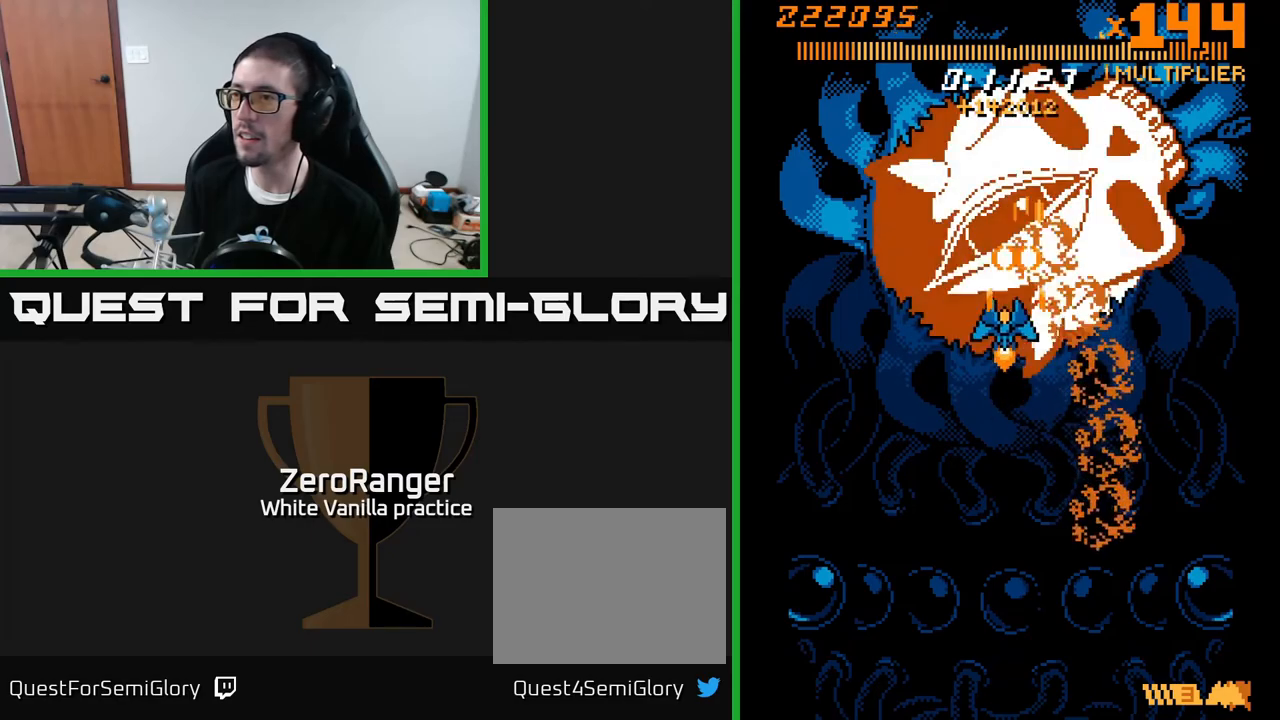
{"buttons": ["A", "DPAD_UP"], "right_stick": "center", "events": [[67, "DPAD_LEFT", "up"], [133, "DPAD_RIGHT", "down"], [133, "DPAD_UP", "up"], [150, "DPAD_DOWN", "down"], [150, "DPAD_RIGHT", "up"], [167, "DPAD_LEFT", "down"], [233, "DPAD_LEFT", "up"], [367, "DPAD_DOWN", "up"], [417, "DPAD_UP", "down"]]}
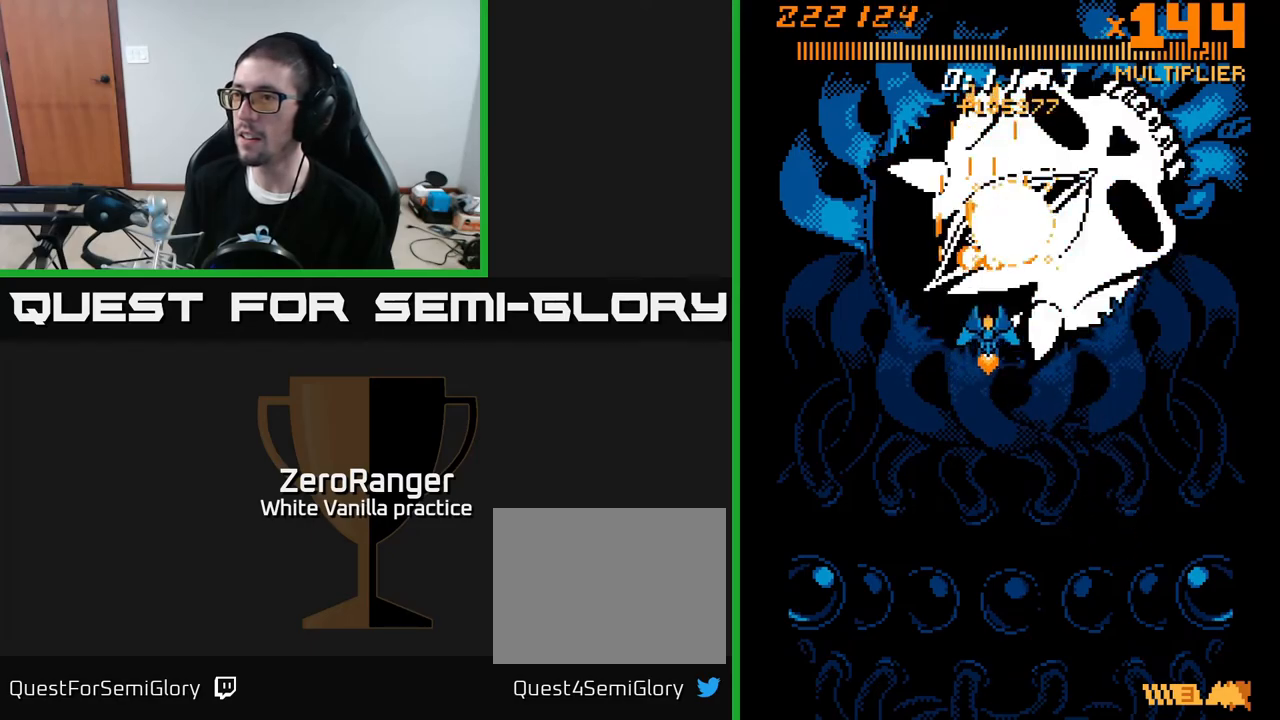
{"buttons": ["A", "DPAD_DOWN"], "right_stick": "center", "events": [[33, "DPAD_RIGHT", "down"], [33, "DPAD_UP", "up"], [100, "DPAD_DOWN", "down"], [100, "DPAD_RIGHT", "up"], [167, "DPAD_LEFT", "down"], [283, "DPAD_LEFT", "up"]]}
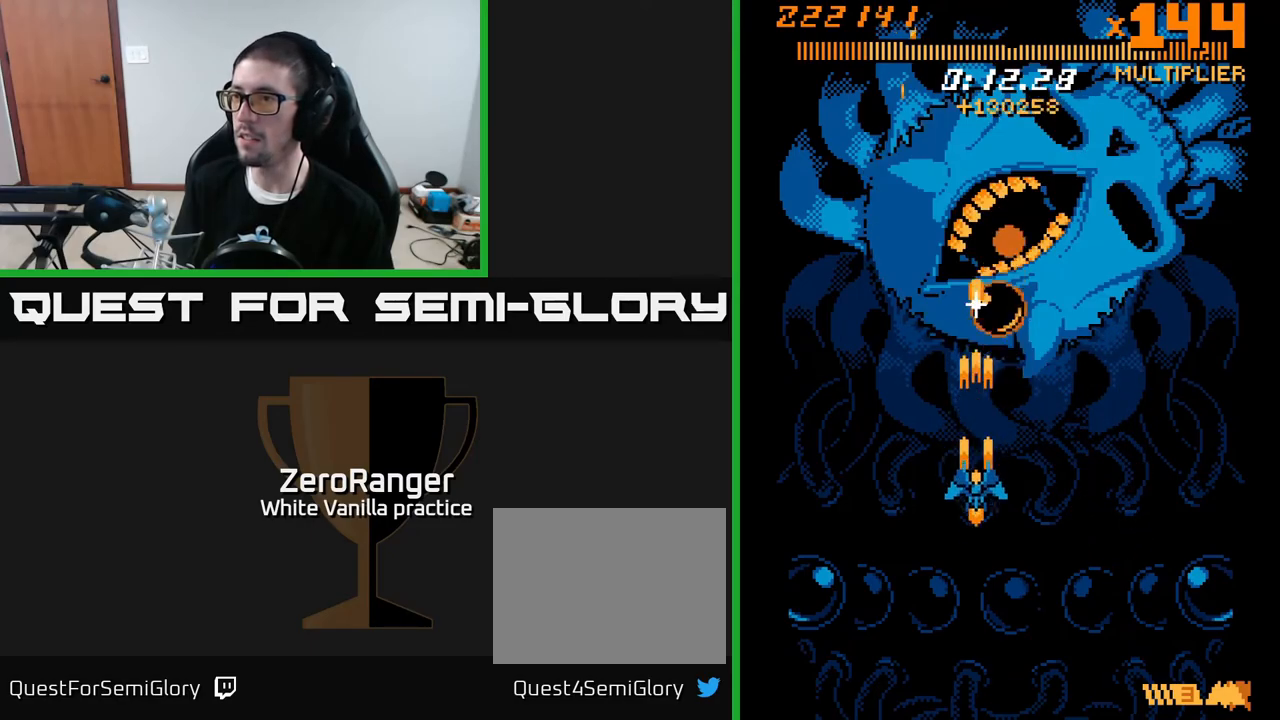
{"buttons": ["A", "DPAD_DOWN", "DPAD_RIGHT"], "right_stick": "center", "events": [[217, "DPAD_RIGHT", "down"], [317, "DPAD_RIGHT", "up"], [433, "DPAD_RIGHT", "down"]]}
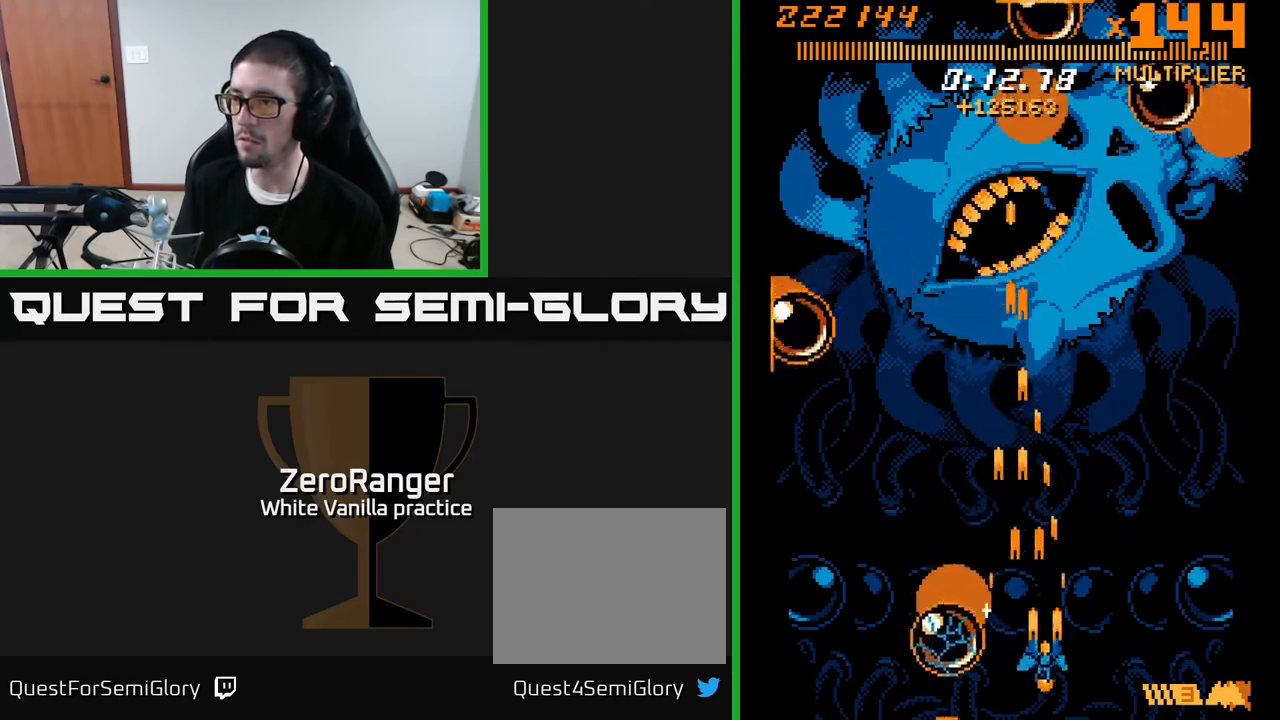
{"buttons": ["A", "DPAD_UP", "DPAD_LEFT"], "right_stick": "center", "events": [[117, "DPAD_RIGHT", "up"], [167, "DPAD_DOWN", "up"], [183, "DPAD_LEFT", "down"], [183, "DPAD_UP", "down"], [233, "DPAD_LEFT", "up"], [333, "DPAD_RIGHT", "down"], [400, "DPAD_RIGHT", "up"], [467, "DPAD_LEFT", "down"]]}
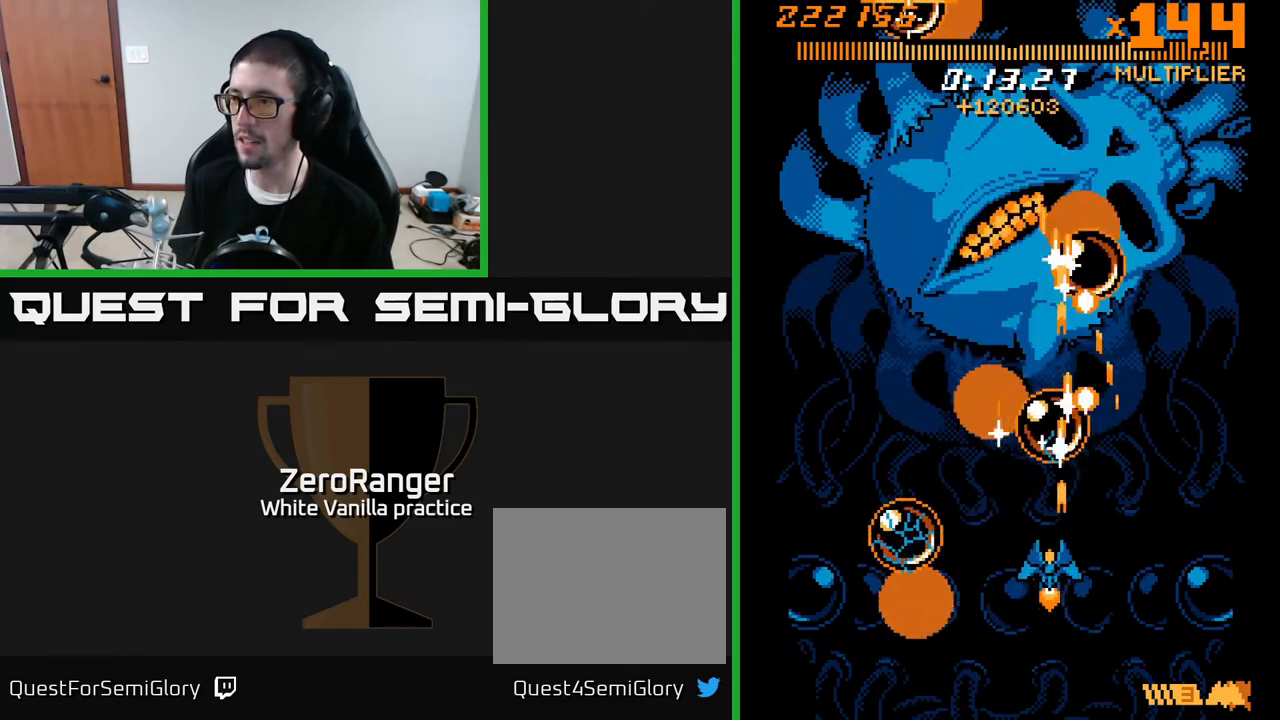
{"buttons": ["A", "DPAD_UP"], "right_stick": "center", "events": [[67, "DPAD_LEFT", "up"], [67, "DPAD_UP", "up"], [83, "DPAD_DOWN", "down"], [200, "DPAD_DOWN", "up"], [200, "DPAD_LEFT", "down"], [233, "DPAD_UP", "down"], [267, "DPAD_LEFT", "up"]]}
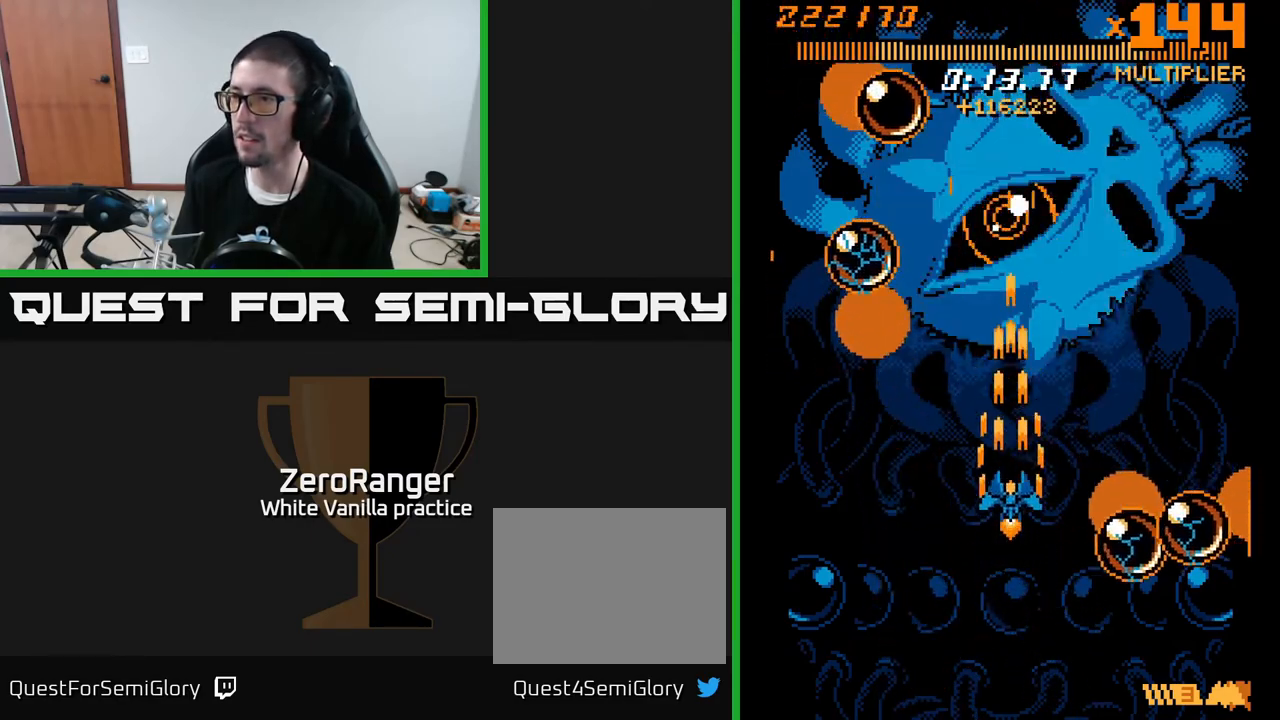
{"buttons": ["A", "DPAD_DOWN", "DPAD_RIGHT"], "right_stick": "center", "events": [[283, "DPAD_LEFT", "down"], [283, "DPAD_UP", "up"], [333, "DPAD_DOWN", "down"], [400, "DPAD_LEFT", "up"], [500, "DPAD_RIGHT", "down"]]}
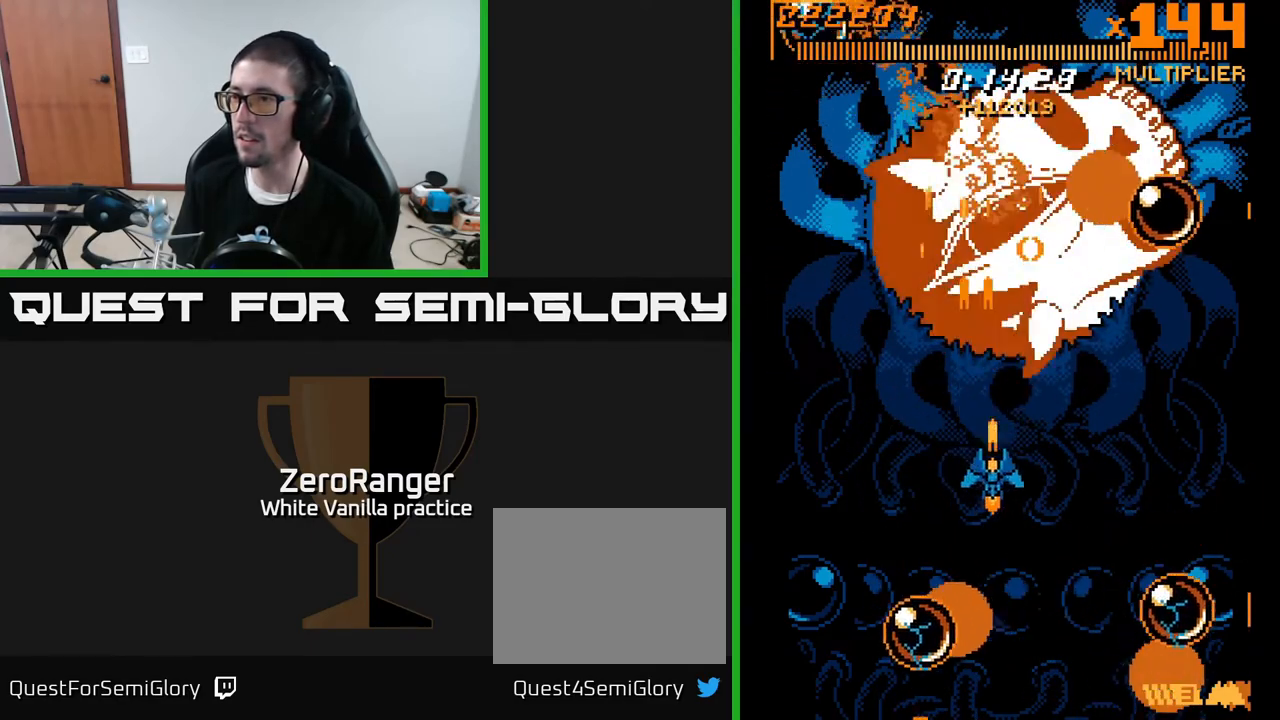
{"buttons": ["A", "DPAD_DOWN", "DPAD_LEFT"], "right_stick": "center", "events": [[17, "DPAD_DOWN", "up"], [100, "DPAD_DOWN", "down"], [117, "DPAD_RIGHT", "up"], [183, "DPAD_LEFT", "down"], [300, "DPAD_LEFT", "up"], [333, "DPAD_RIGHT", "down"], [350, "DPAD_DOWN", "up"], [417, "DPAD_DOWN", "down"], [450, "DPAD_RIGHT", "up"], [483, "DPAD_LEFT", "down"]]}
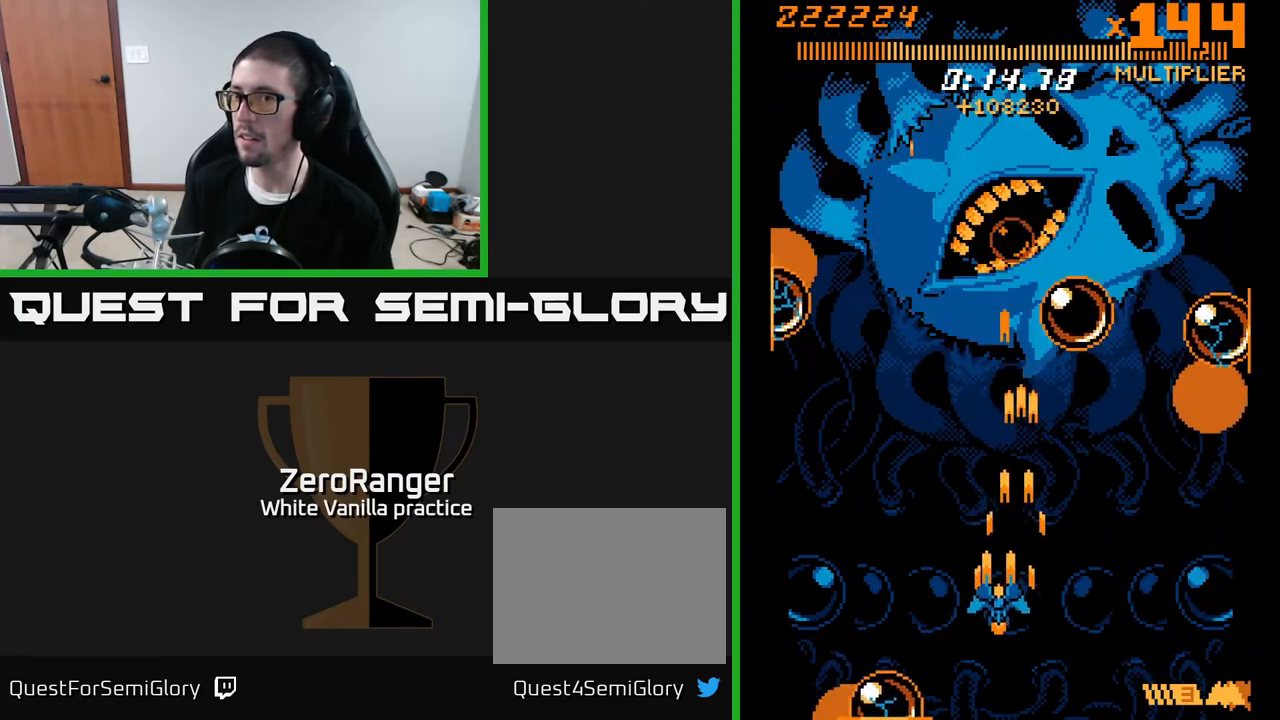
{"buttons": ["A", "DPAD_UP", "DPAD_RIGHT"], "right_stick": "center", "events": [[67, "DPAD_LEFT", "up"], [150, "DPAD_RIGHT", "down"], [200, "DPAD_DOWN", "up"], [250, "DPAD_RIGHT", "up"], [250, "DPAD_UP", "down"], [317, "DPAD_RIGHT", "down"]]}
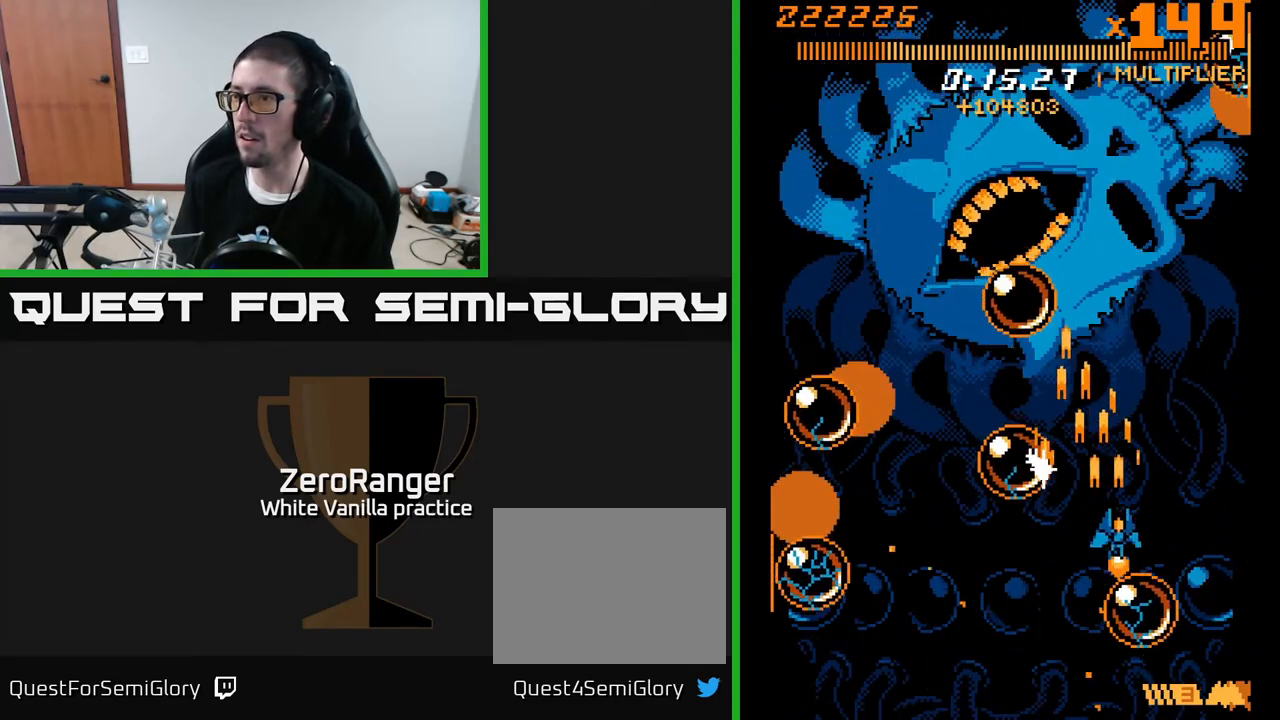
{"buttons": ["X", "DPAD_UP", "DPAD_RIGHT"], "right_stick": "center", "events": [[67, "DPAD_RIGHT", "up"], [150, "X", "down"], [167, "A", "up"], [167, "DPAD_RIGHT", "down"], [183, "DPAD_RIGHT", "up"], [467, "DPAD_RIGHT", "down"]]}
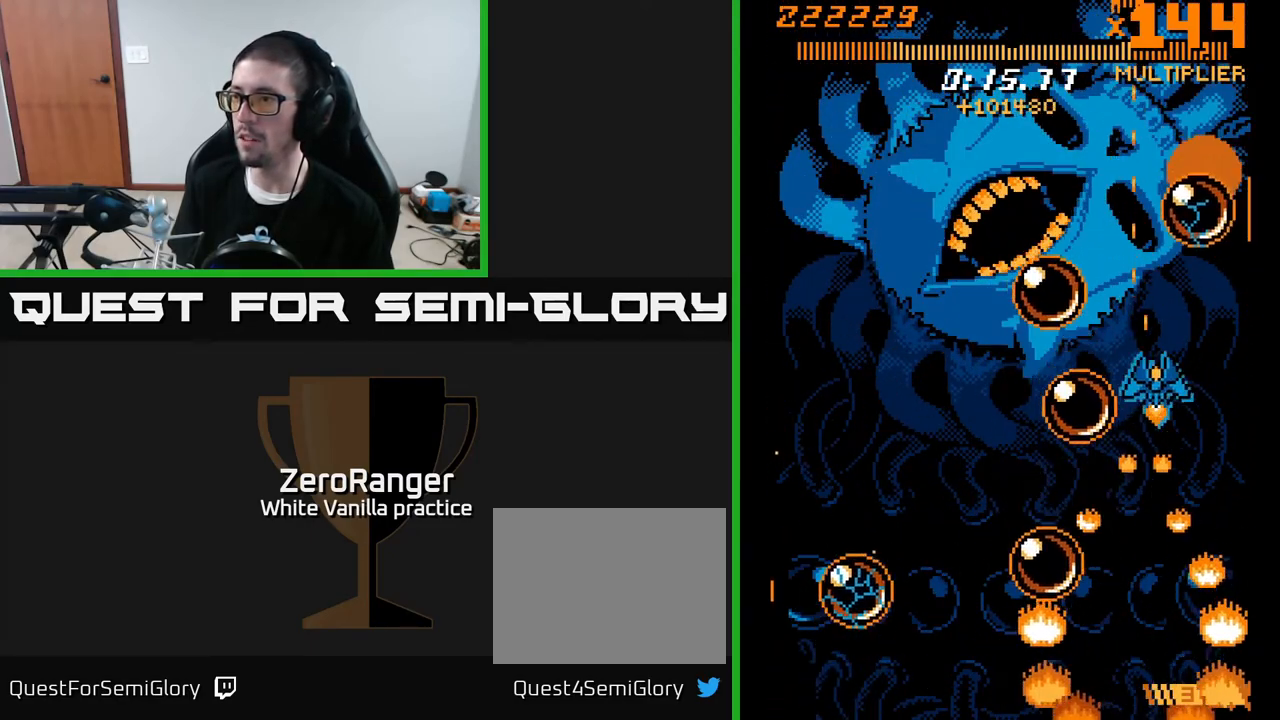
{"buttons": ["X", "DPAD_UP", "DPAD_RIGHT"], "right_stick": "center", "events": [[50, "DPAD_RIGHT", "up"], [150, "DPAD_LEFT", "down"], [233, "DPAD_LEFT", "up"], [250, "DPAD_RIGHT", "down"], [333, "DPAD_RIGHT", "up"], [367, "DPAD_RIGHT", "down"]]}
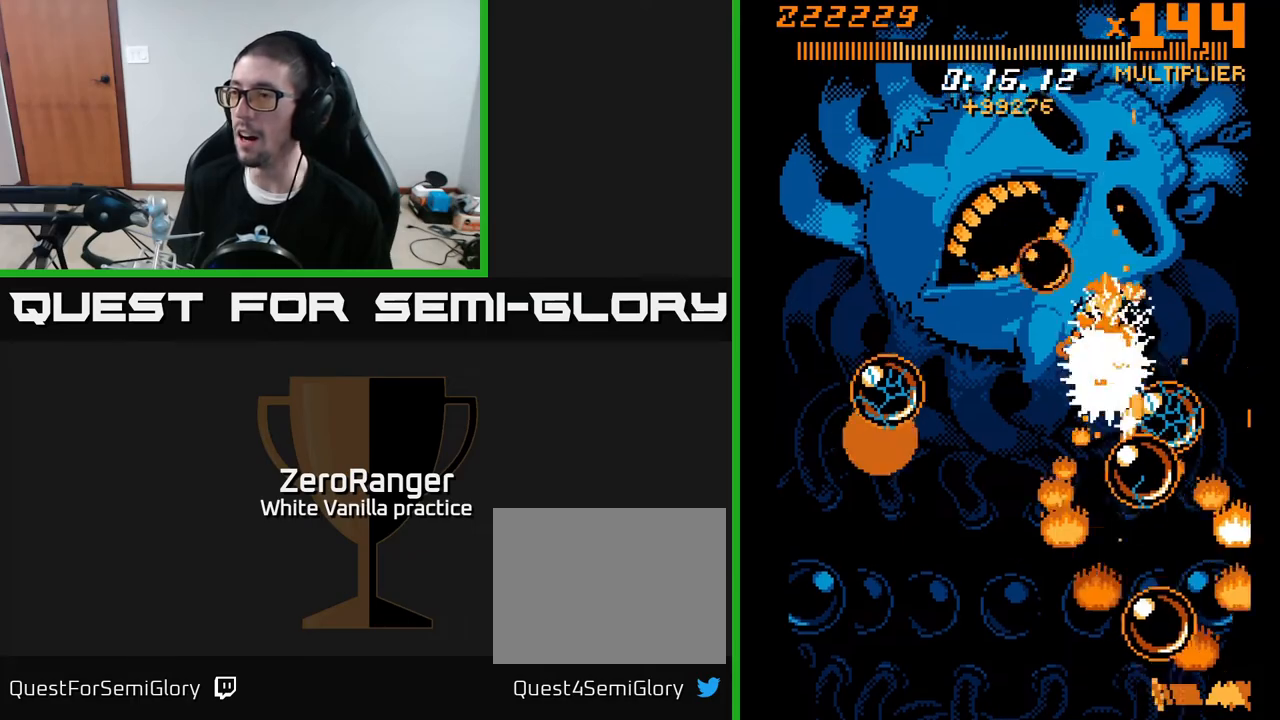
{"buttons": ["X", "DPAD_LEFT"], "right_stick": "center", "events": [[100, "DPAD_RIGHT", "up"], [250, "DPAD_UP", "up"], [433, "DPAD_LEFT", "down"]]}
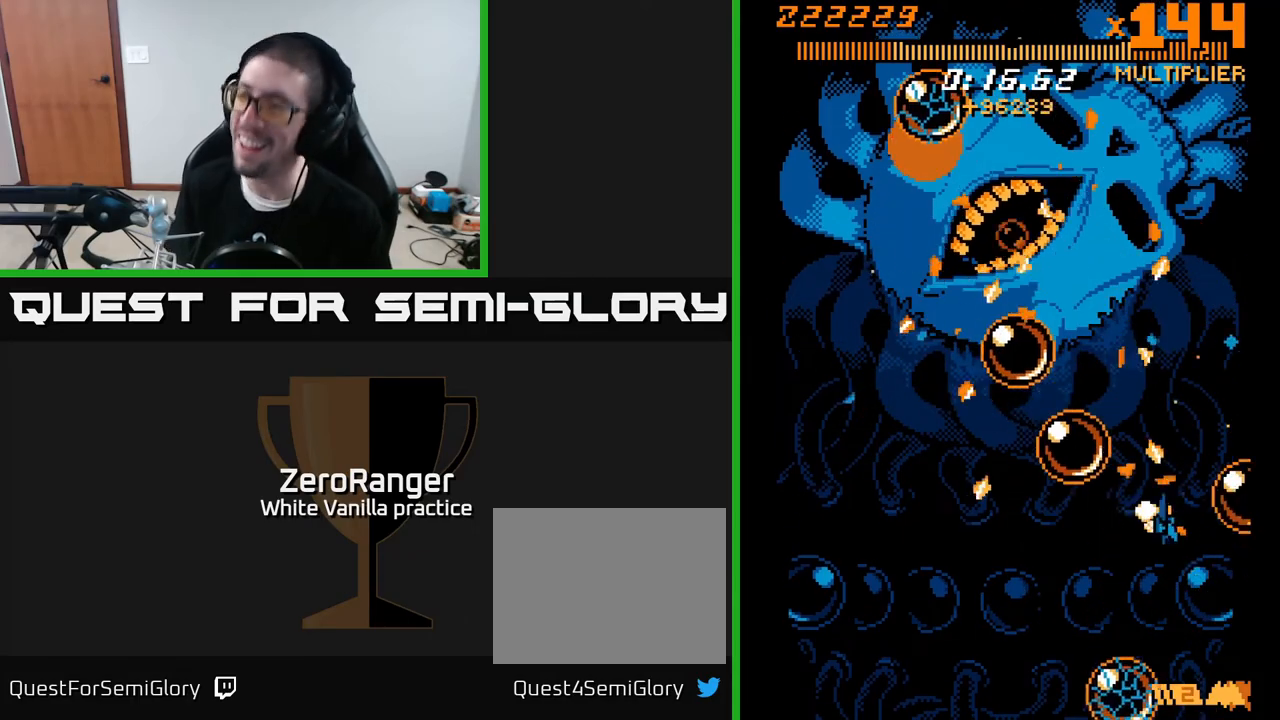
{"buttons": ["A", "DPAD_UP", "DPAD_LEFT"], "right_stick": "center", "events": [[17, "DPAD_LEFT", "up"], [50, "A", "down"], [83, "DPAD_UP", "down"], [117, "DPAD_LEFT", "down"], [133, "X", "up"]]}